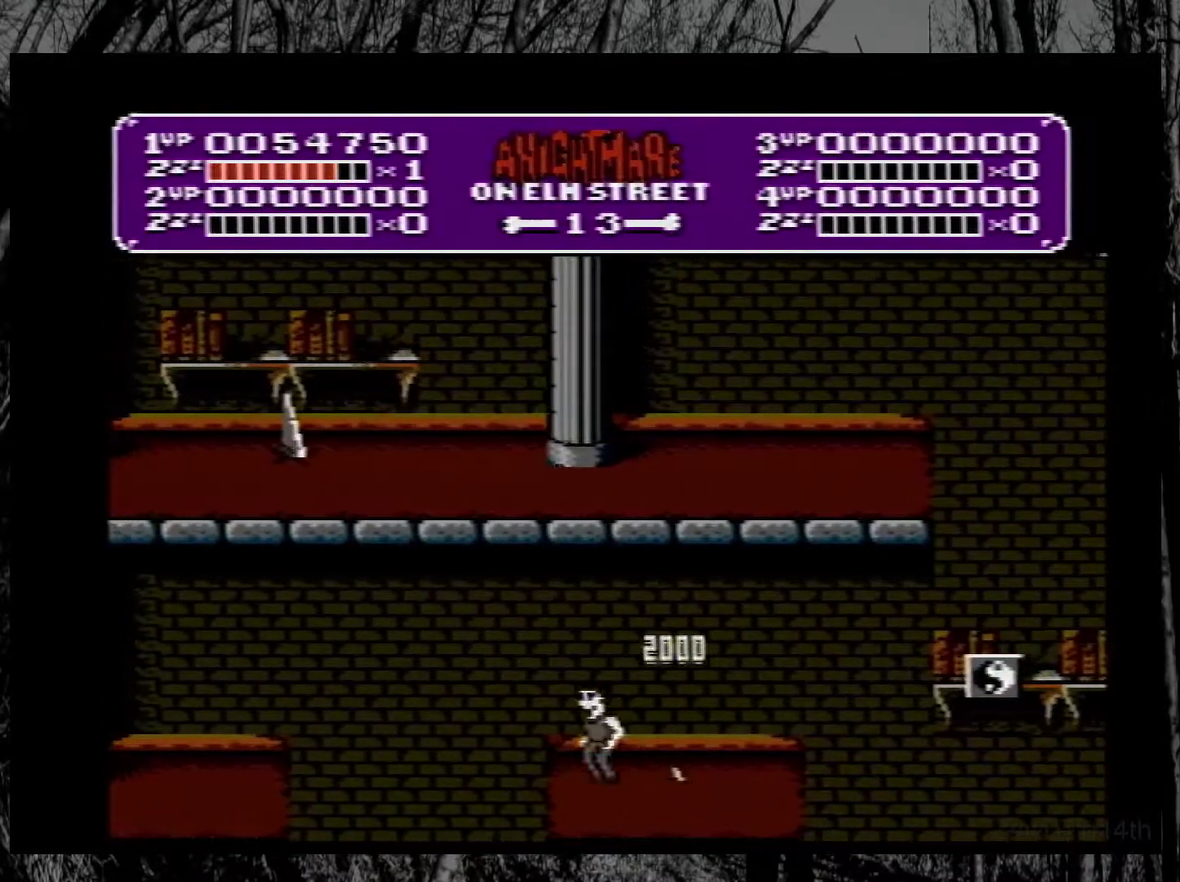
Gameplay with a controller (Nintendo layout); each line is a JSON object with the inputs held at the frame after it. "events" lists button and stick changes between this image and that frame as [ms after this image, input, new state], when the widget could be followed in between. Not read: L3 R3.
{"buttons": [], "events": [[133, "DPAD_RIGHT", "down"], [217, "DPAD_RIGHT", "up"]]}
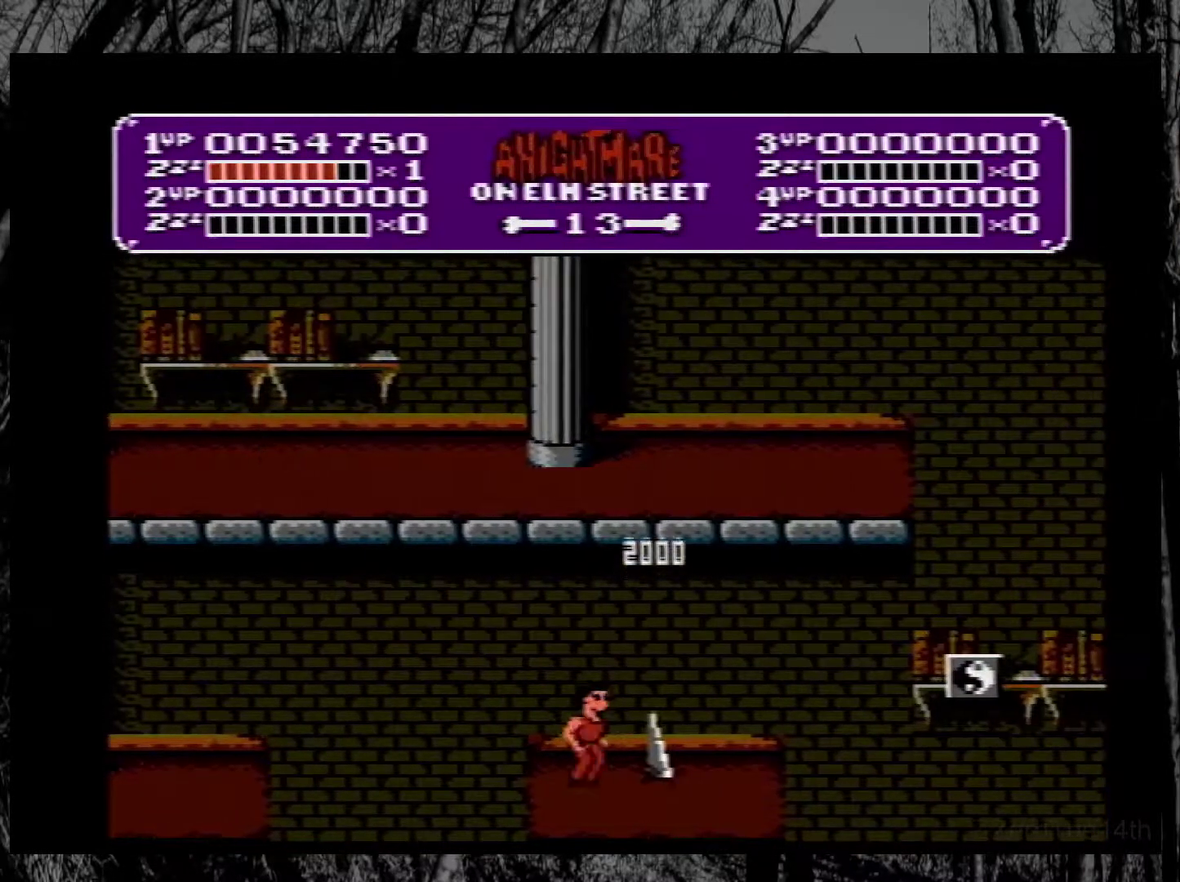
{"buttons": [], "events": [[33, "DPAD_RIGHT", "down"], [100, "DPAD_RIGHT", "up"], [267, "DPAD_LEFT", "down"], [317, "DPAD_LEFT", "up"]]}
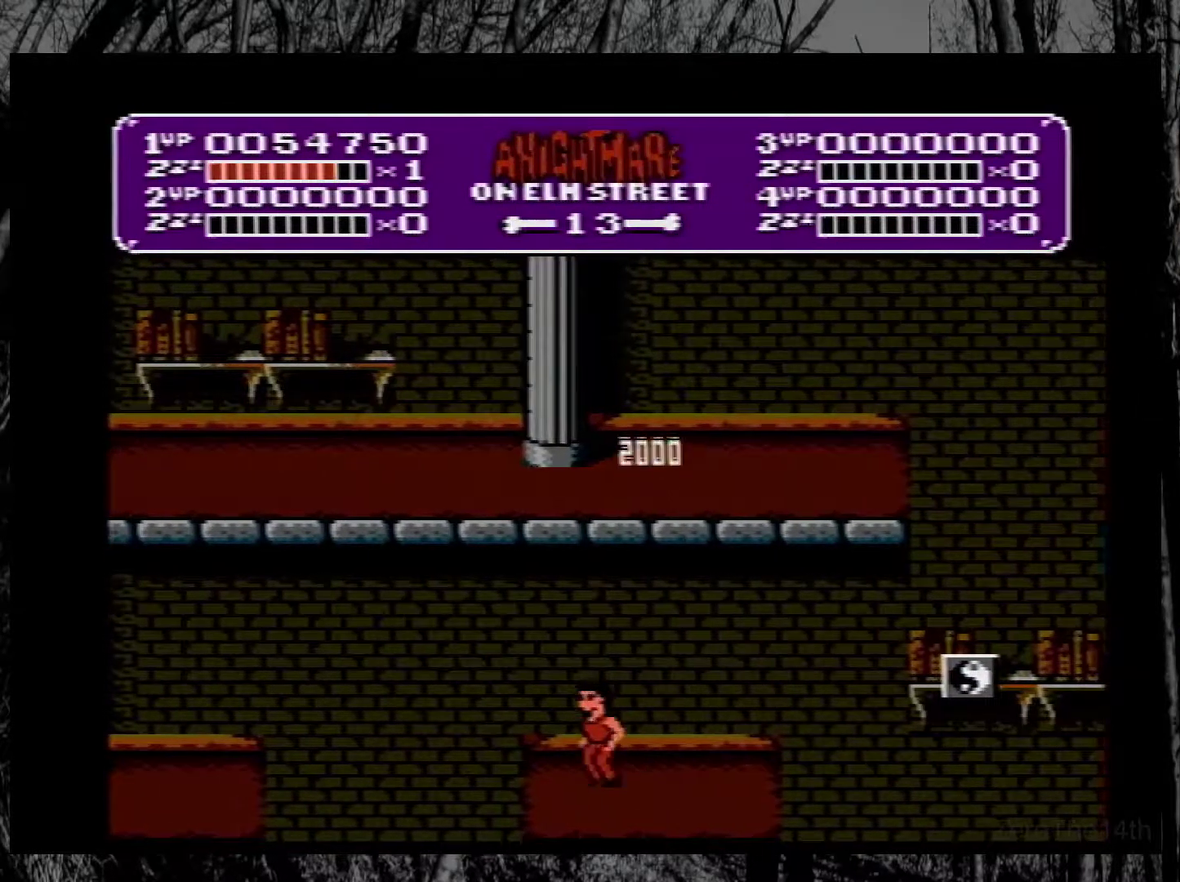
{"buttons": ["DPAD_LEFT"], "events": [[317, "DPAD_LEFT", "down"]]}
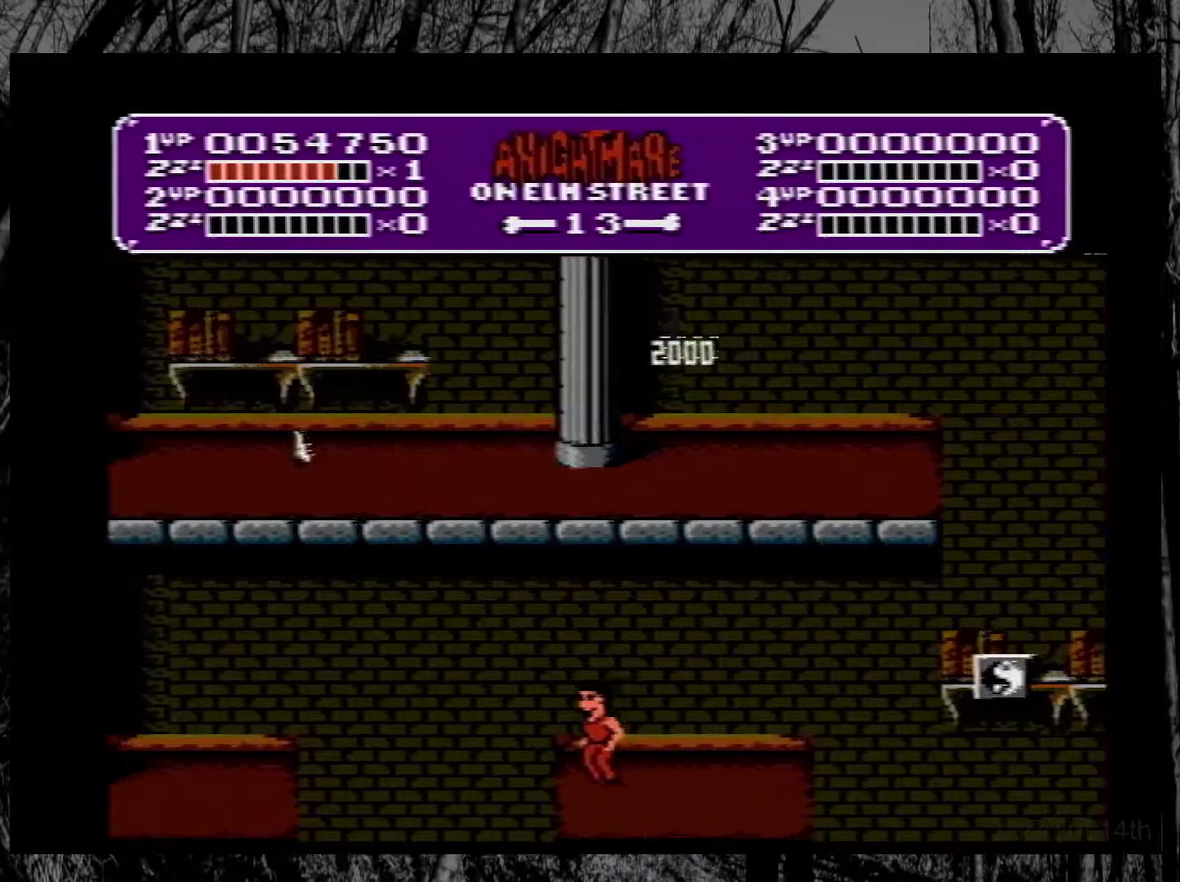
{"buttons": ["DPAD_LEFT"], "events": [[83, "A", "down"], [200, "A", "up"]]}
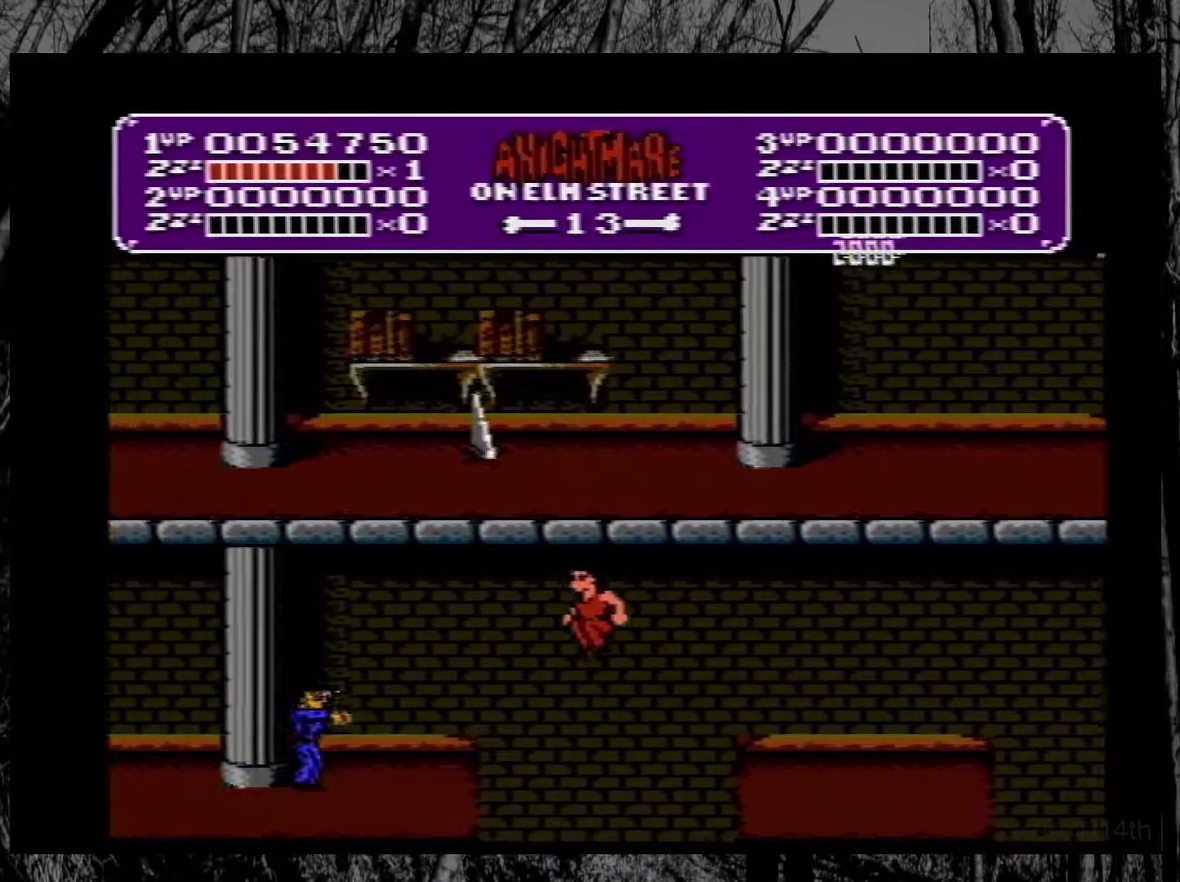
{"buttons": ["DPAD_LEFT"], "events": [[167, "B", "down"], [333, "B", "up"]]}
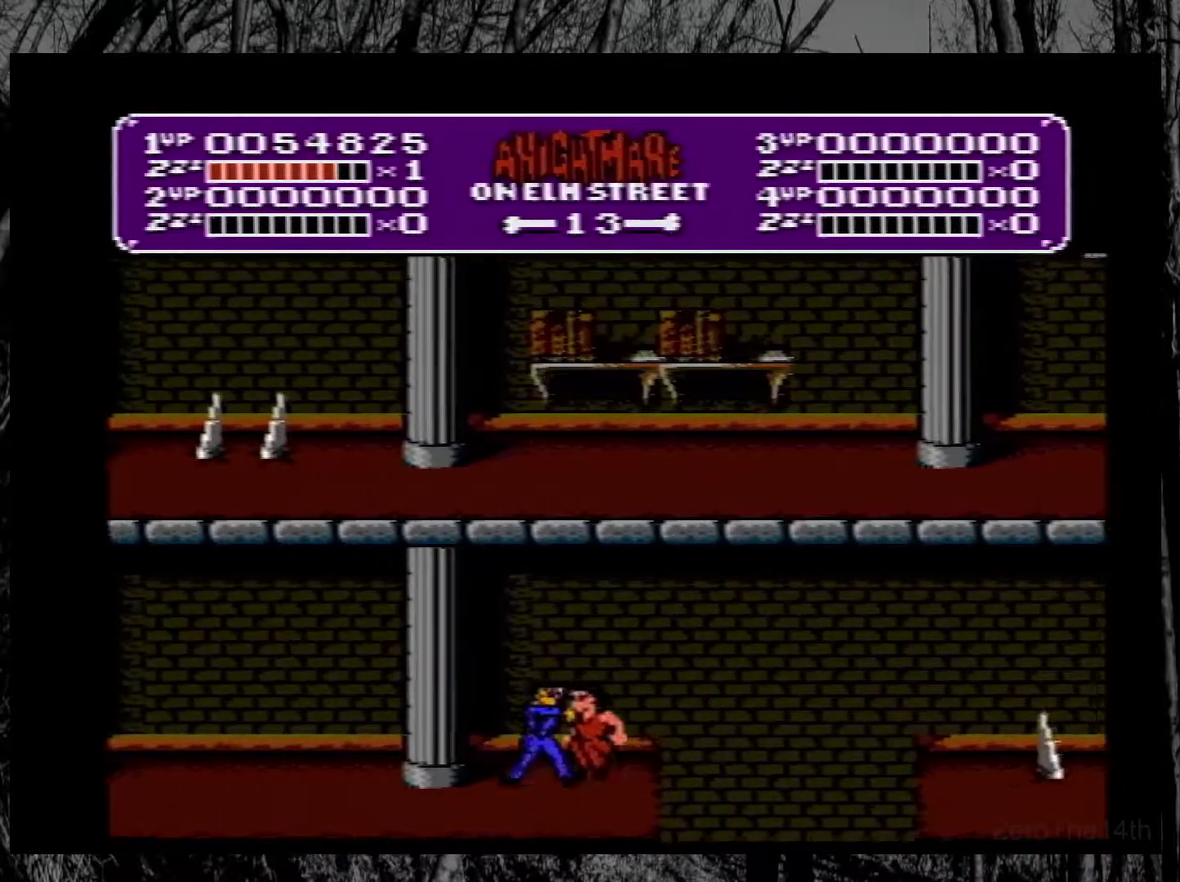
{"buttons": ["DPAD_LEFT"], "events": [[17, "A", "down"], [200, "A", "up"]]}
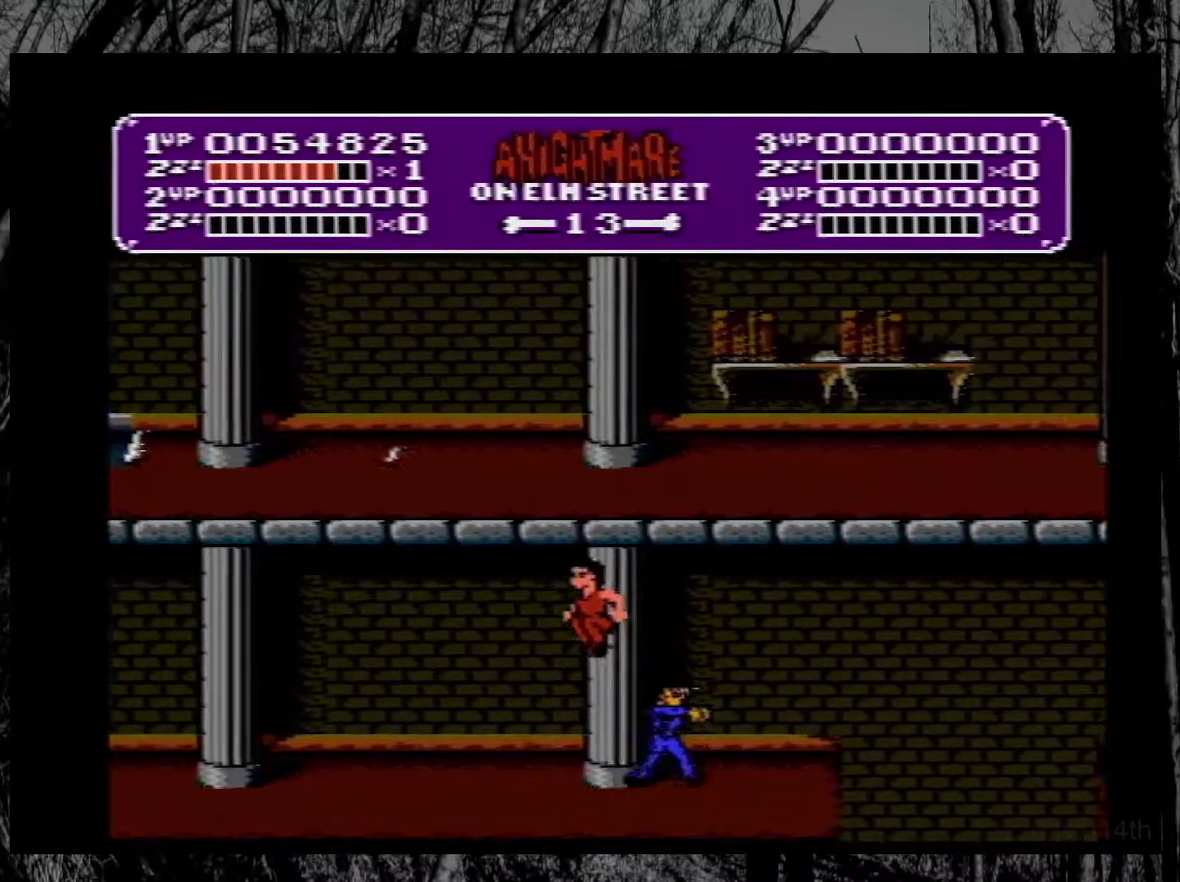
{"buttons": ["DPAD_LEFT"], "events": []}
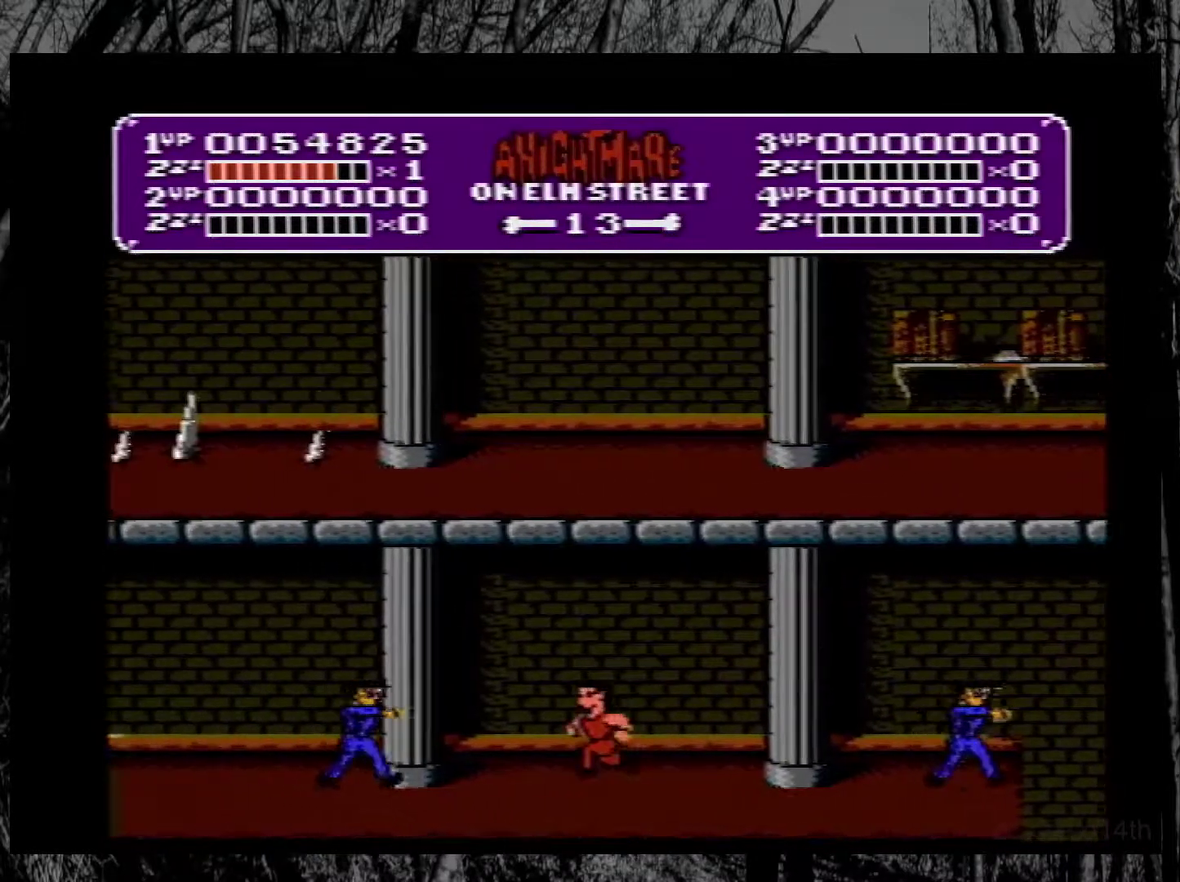
{"buttons": ["DPAD_LEFT"], "events": [[33, "A", "down"], [217, "A", "up"]]}
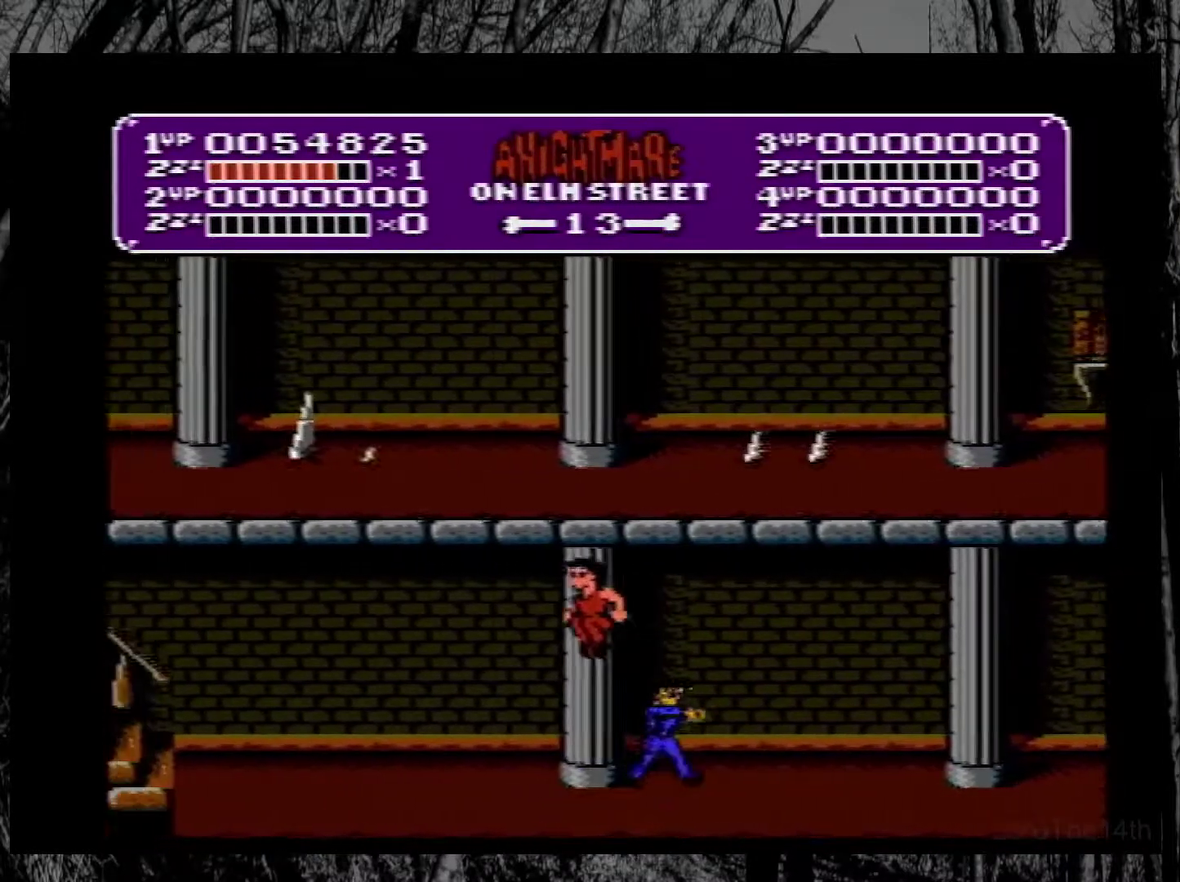
{"buttons": ["DPAD_LEFT"], "events": []}
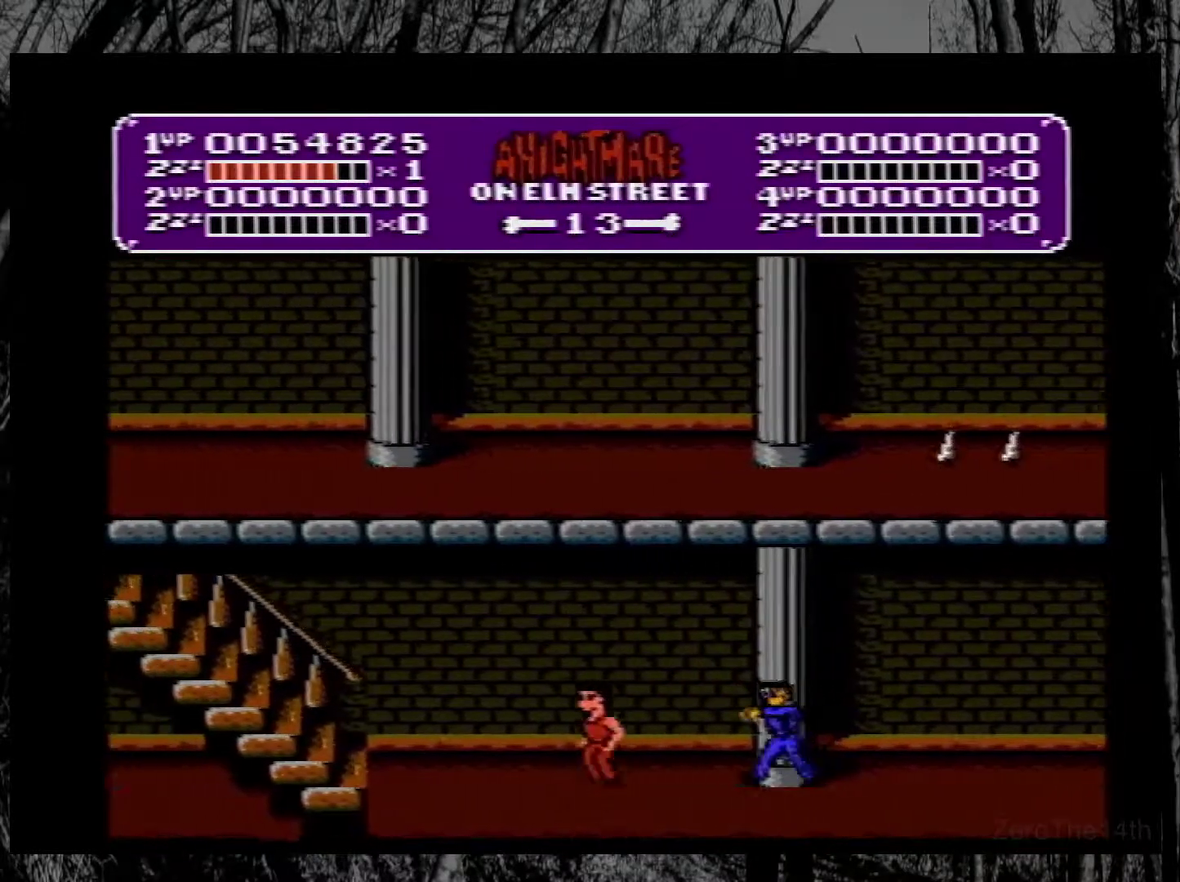
{"buttons": ["DPAD_LEFT"], "events": []}
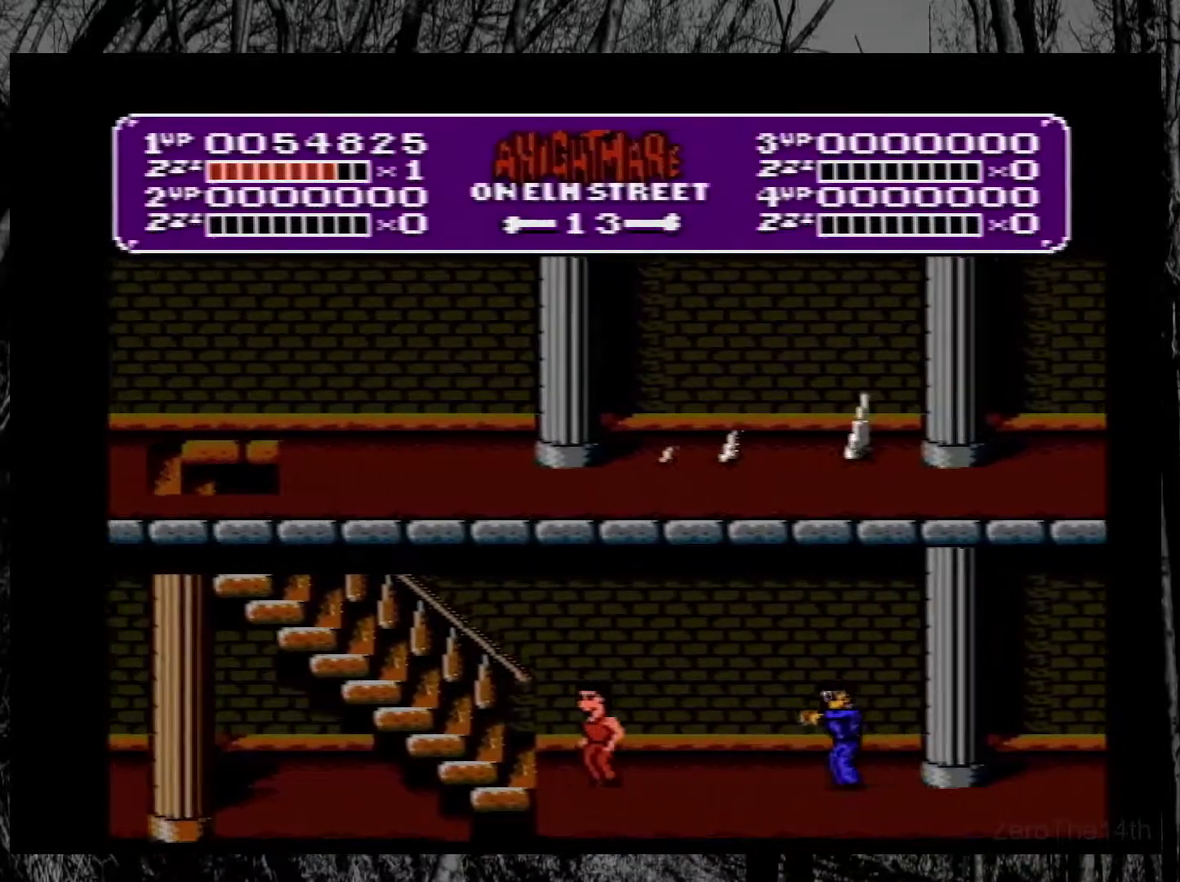
{"buttons": ["DPAD_LEFT"], "events": []}
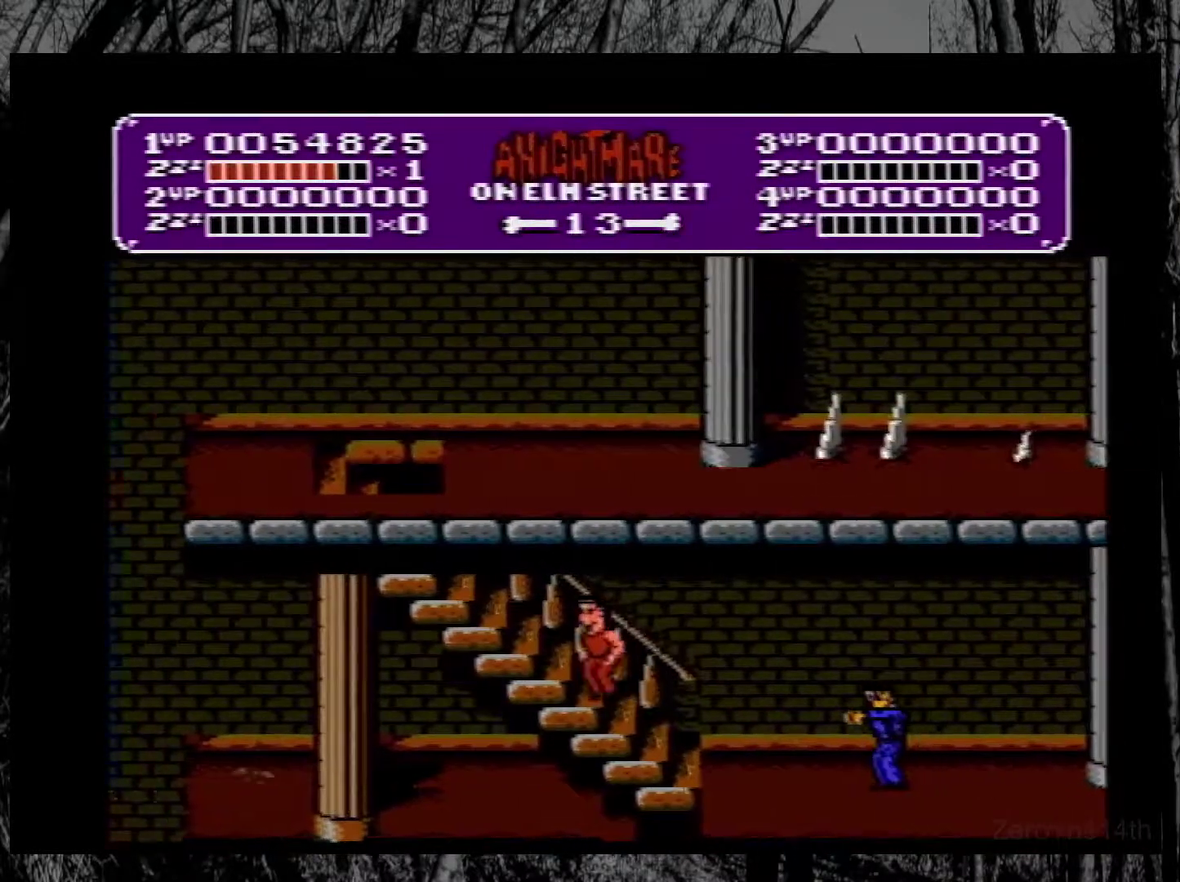
{"buttons": ["DPAD_LEFT"], "events": []}
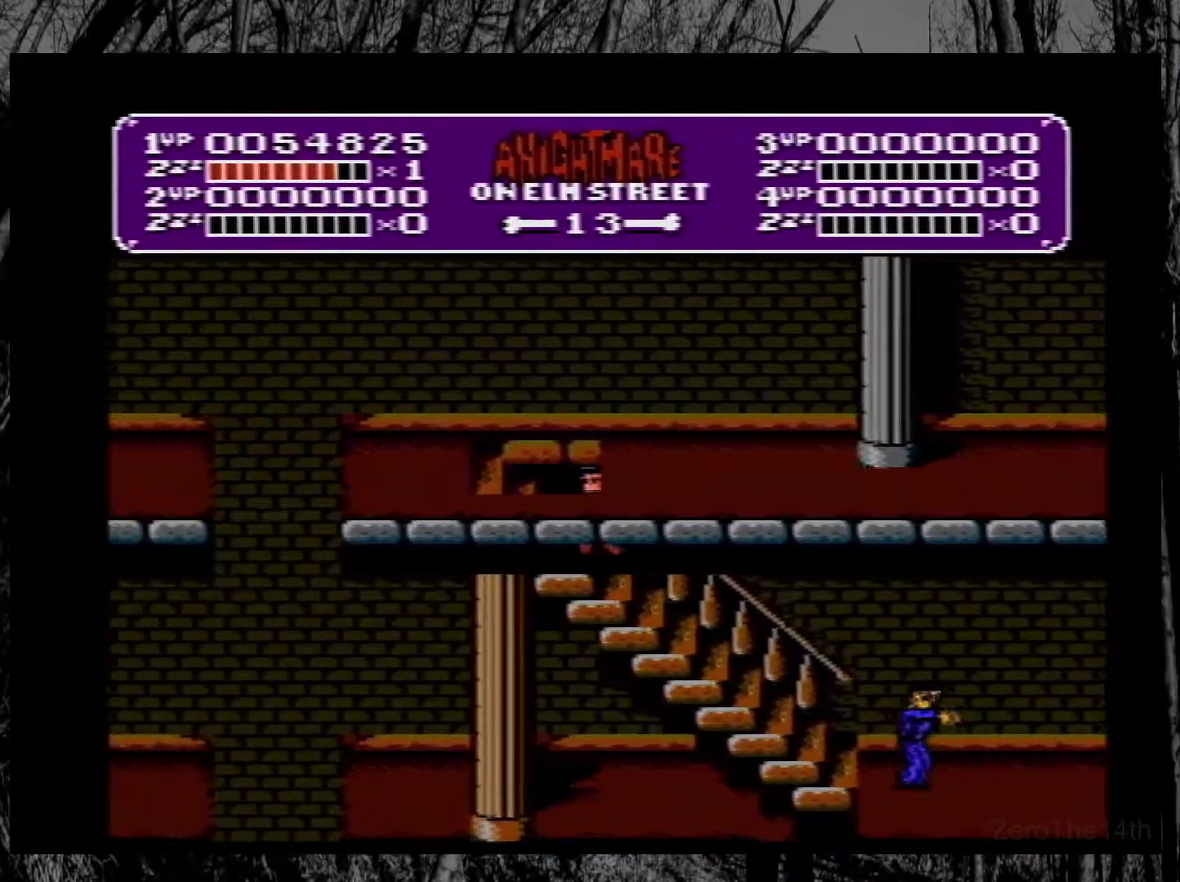
{"buttons": ["DPAD_RIGHT"], "events": [[117, "A", "down"], [133, "DPAD_LEFT", "up"], [167, "DPAD_RIGHT", "down"], [317, "A", "up"]]}
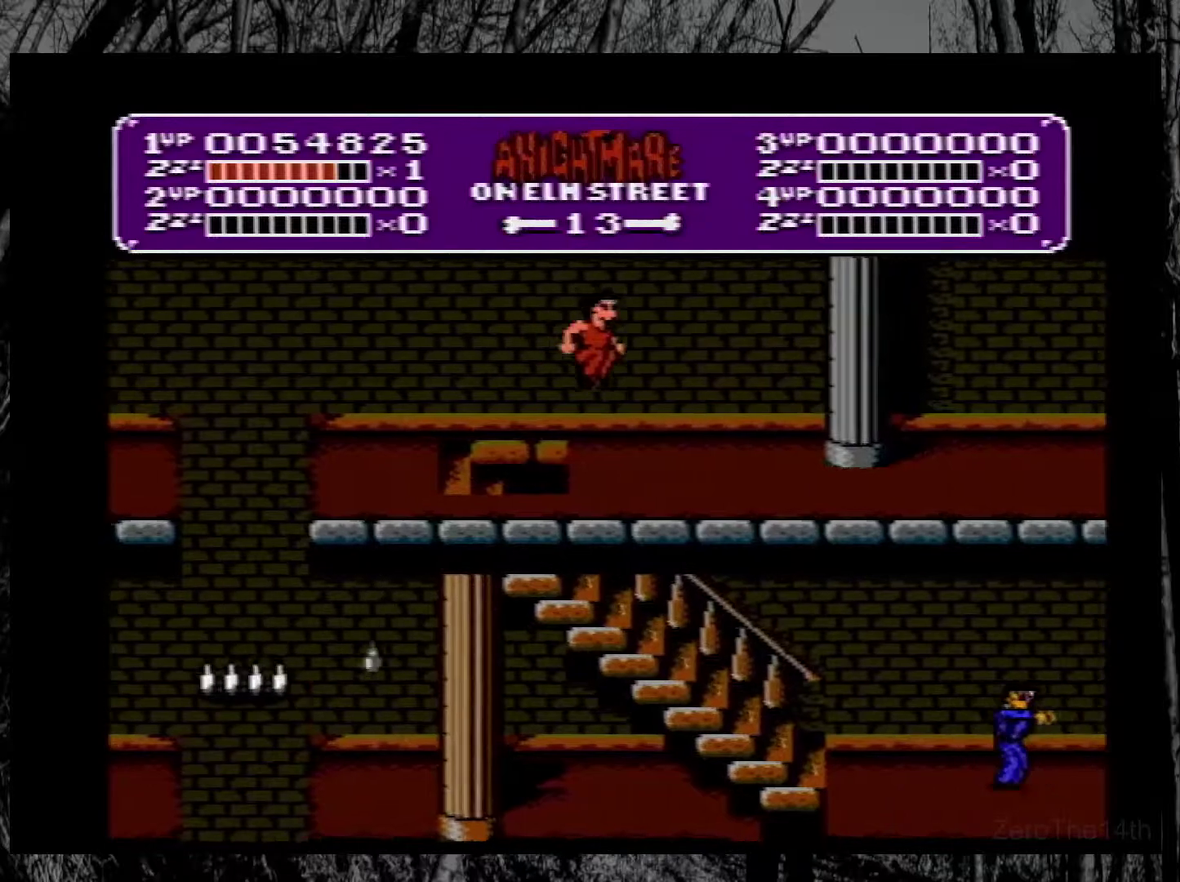
{"buttons": ["DPAD_RIGHT"], "events": []}
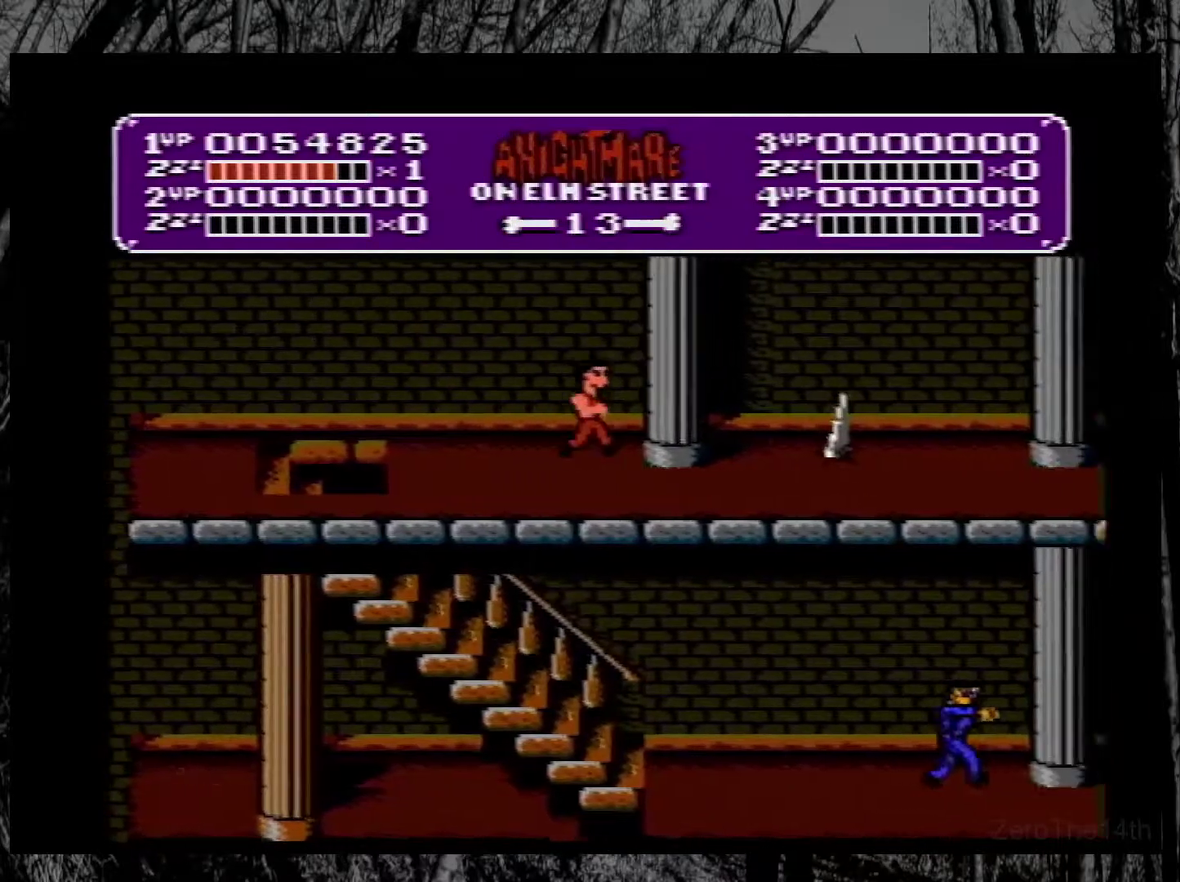
{"buttons": ["A", "DPAD_RIGHT"], "events": [[333, "A", "down"]]}
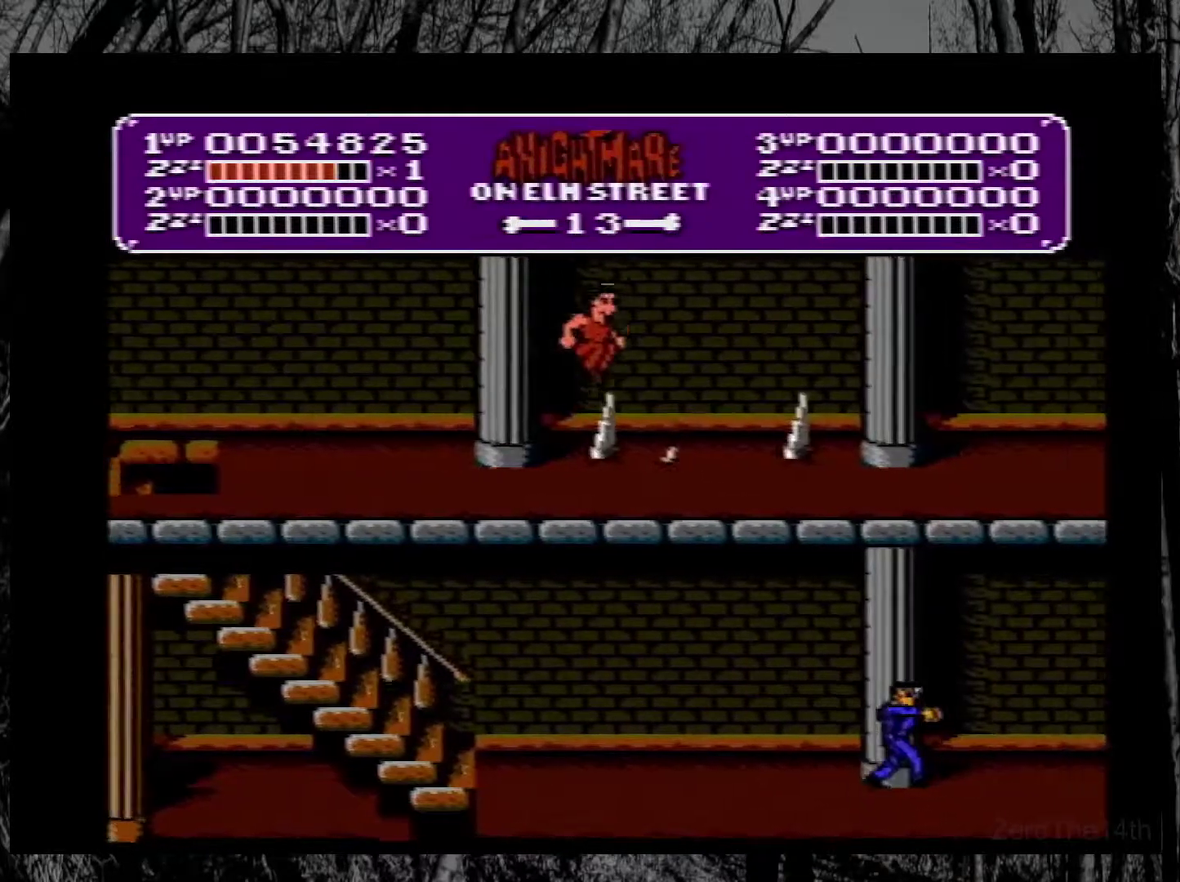
{"buttons": ["DPAD_RIGHT"], "events": [[433, "A", "up"]]}
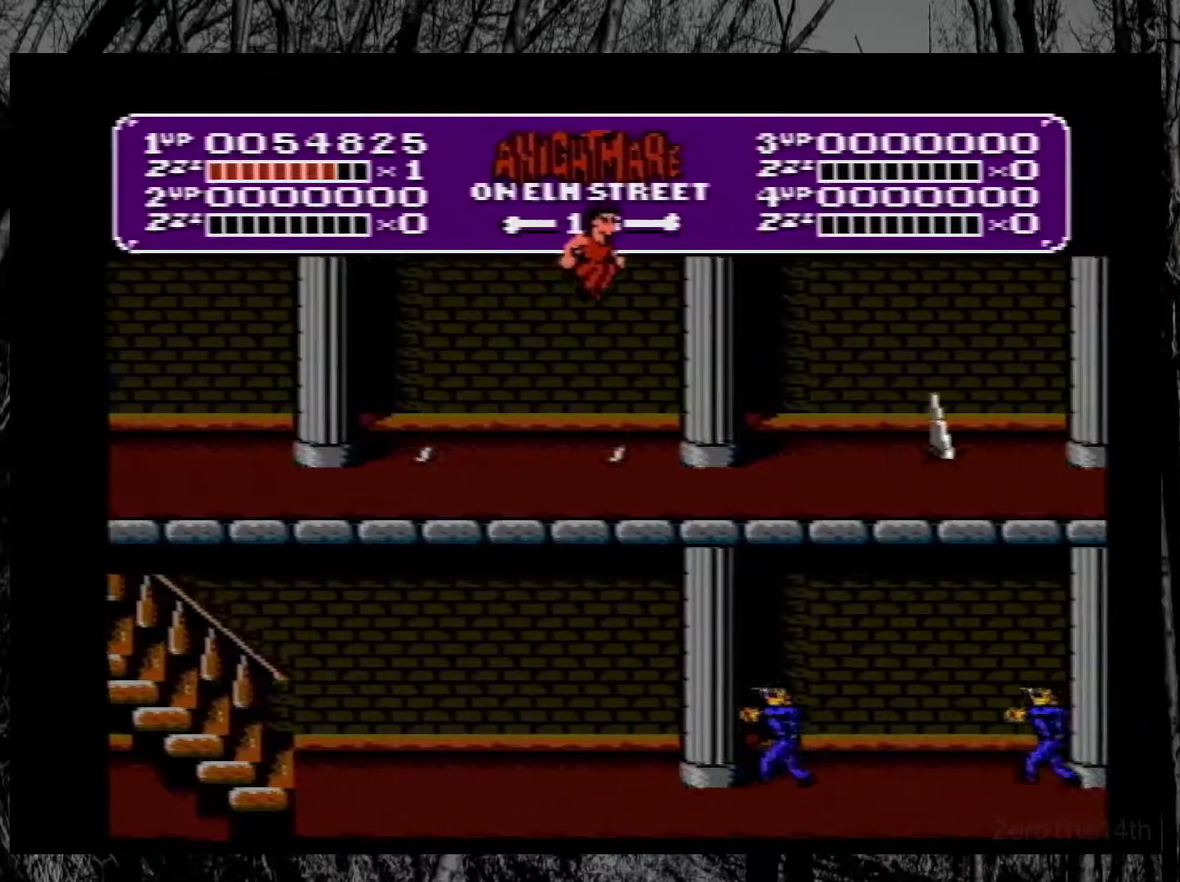
{"buttons": ["A", "DPAD_RIGHT"], "events": [[483, "A", "down"]]}
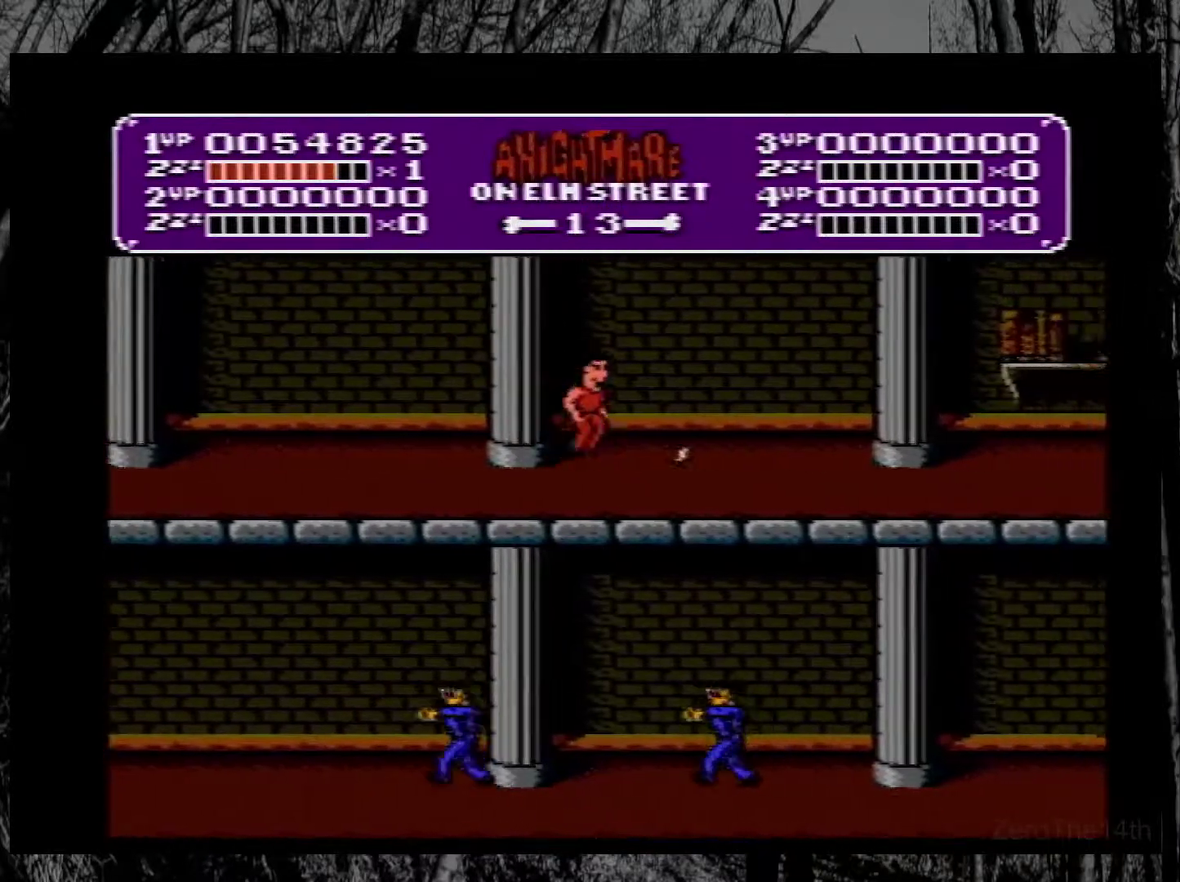
{"buttons": ["DPAD_RIGHT"], "events": [[400, "A", "up"]]}
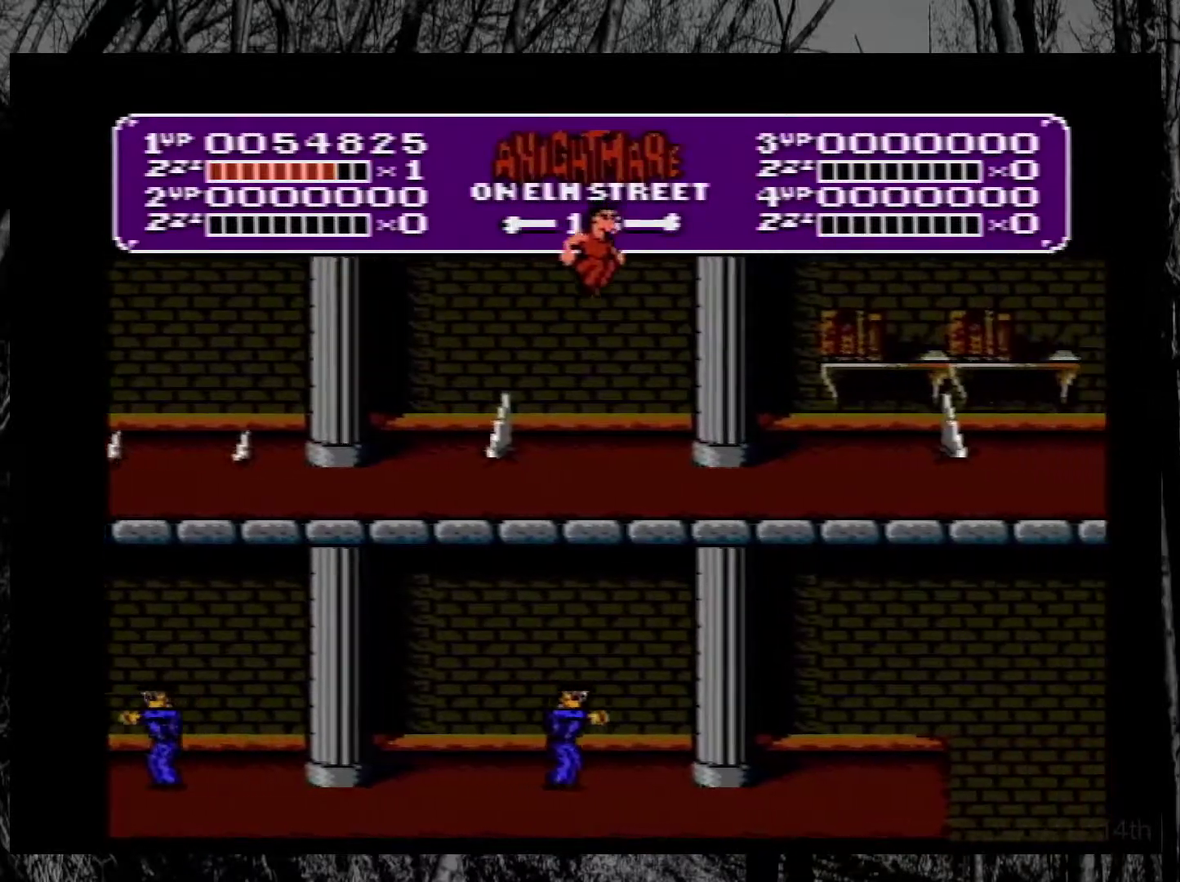
{"buttons": ["DPAD_RIGHT"], "events": []}
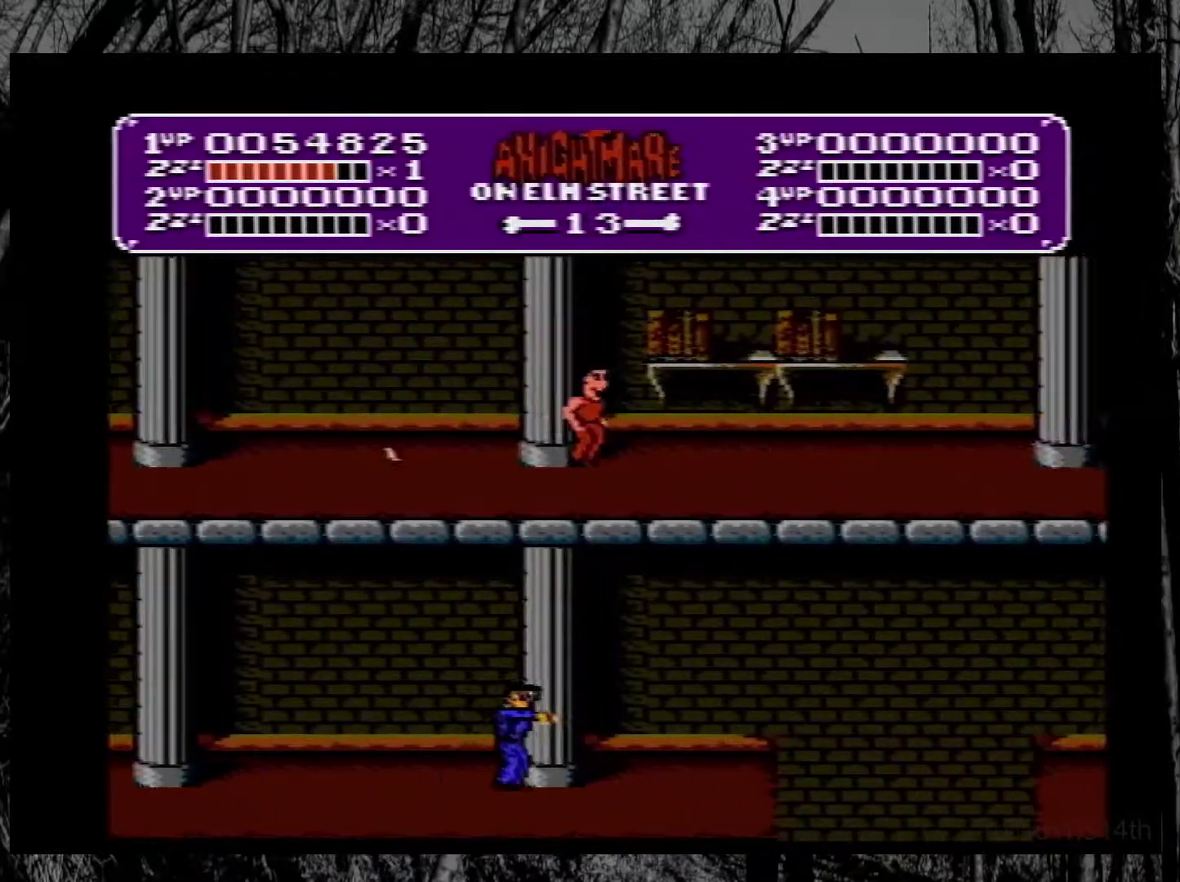
{"buttons": ["DPAD_RIGHT"], "events": [[67, "A", "down"], [483, "A", "up"]]}
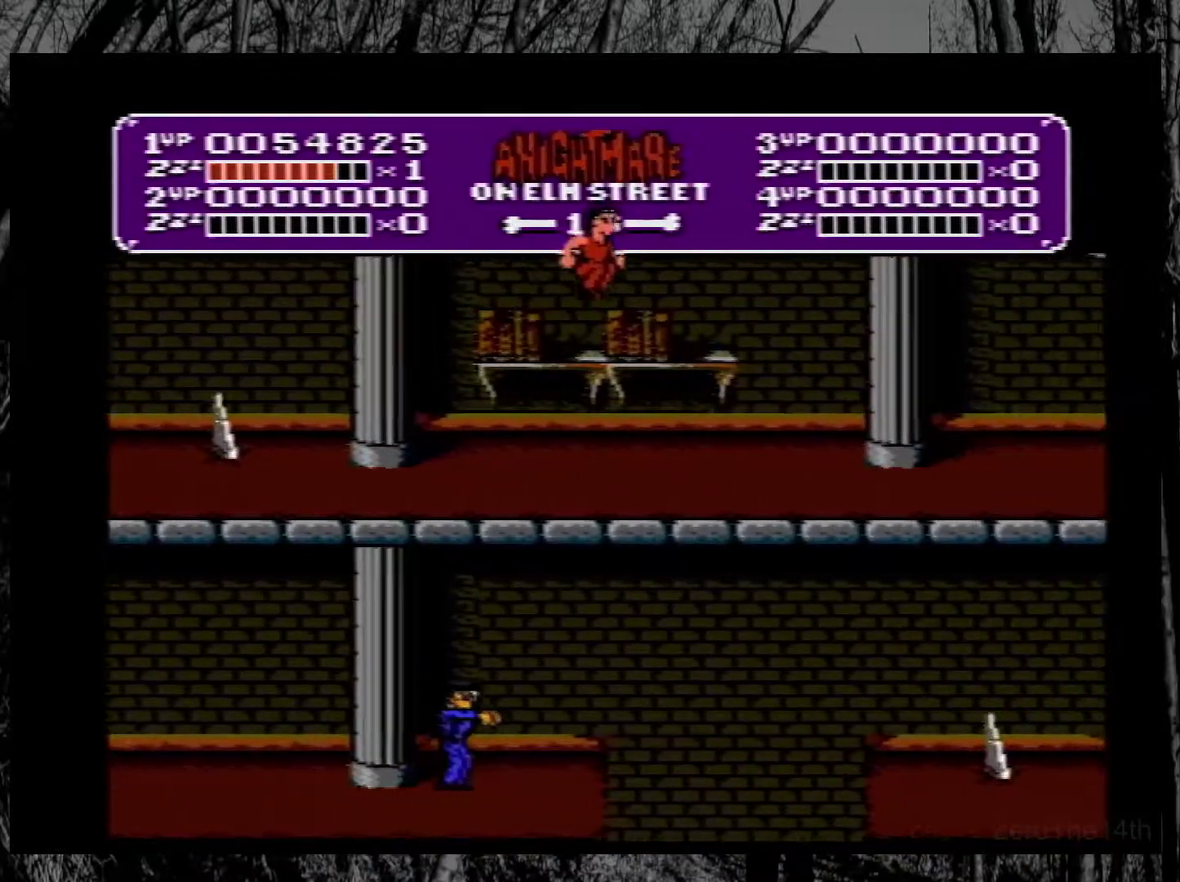
{"buttons": ["DPAD_RIGHT"], "events": []}
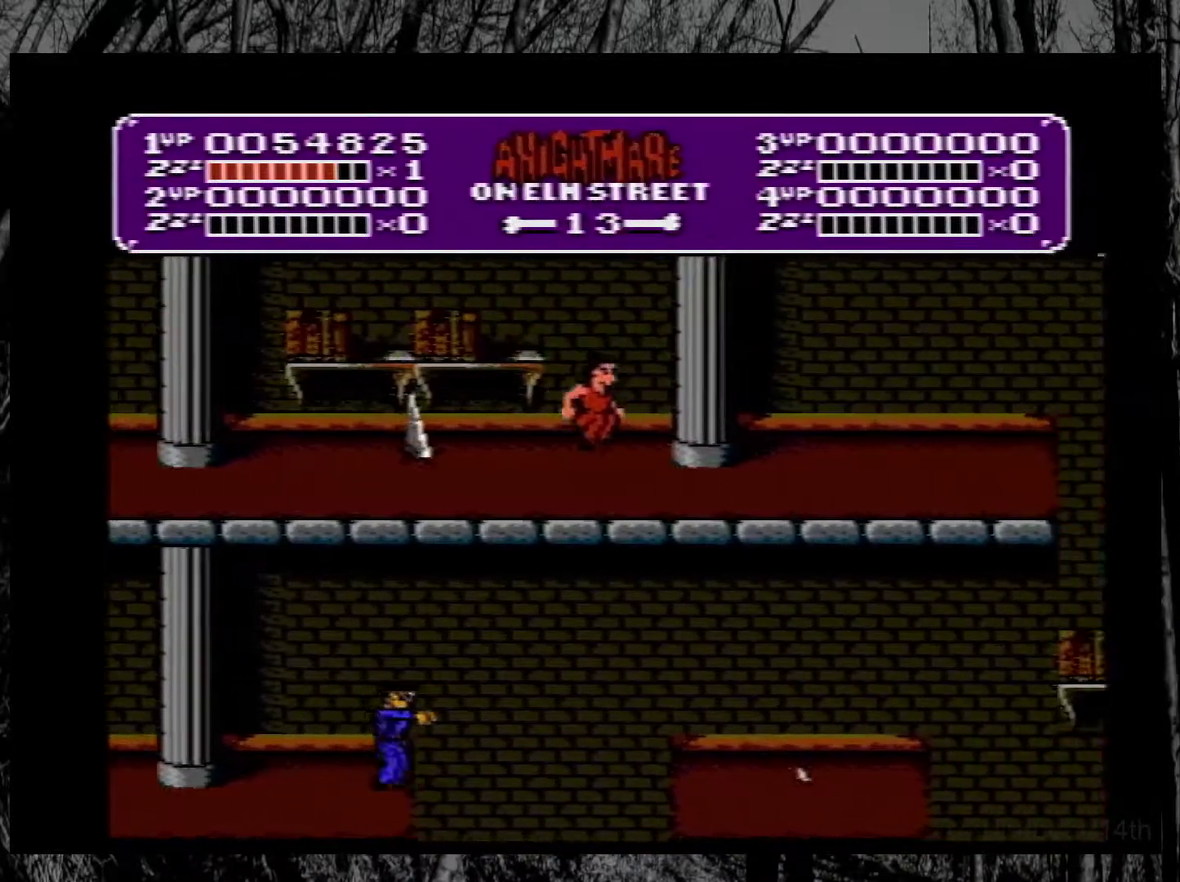
{"buttons": ["DPAD_RIGHT"], "events": []}
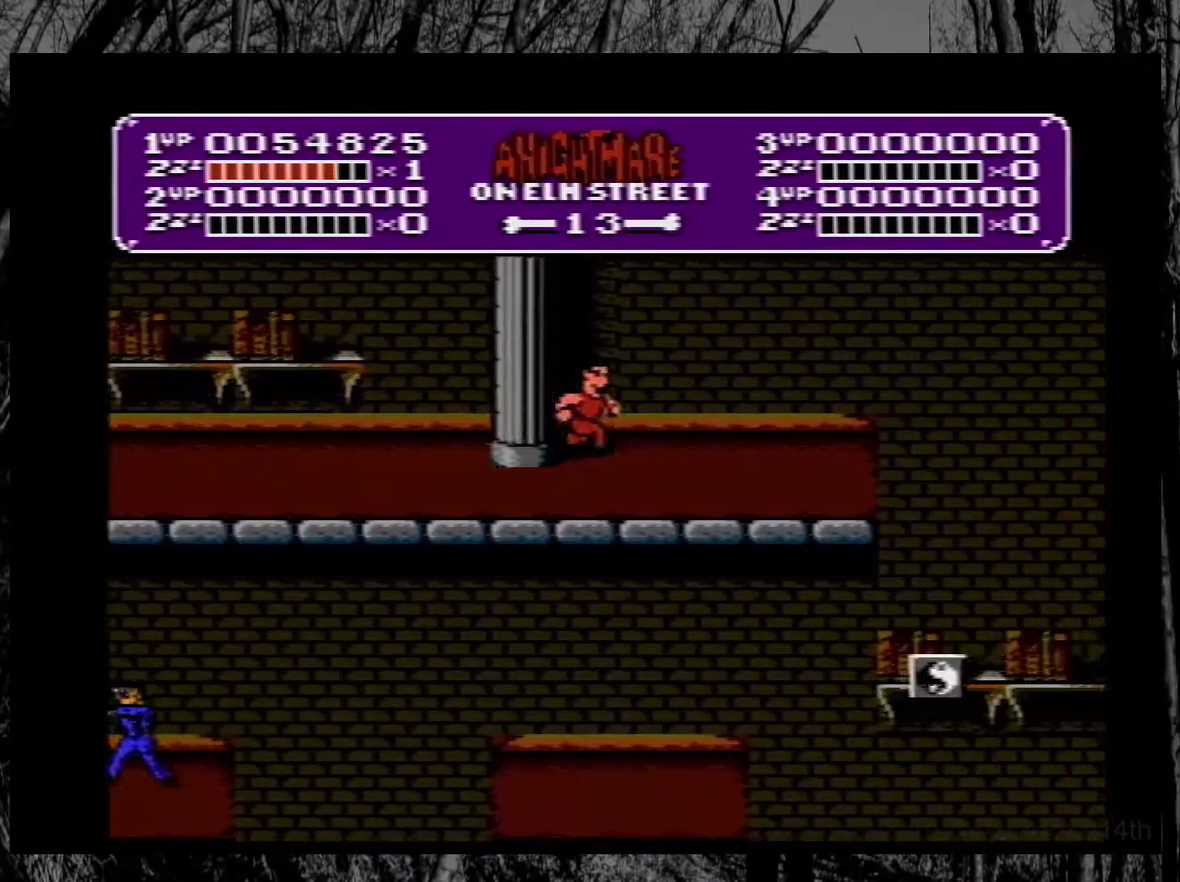
{"buttons": ["DPAD_RIGHT"], "events": []}
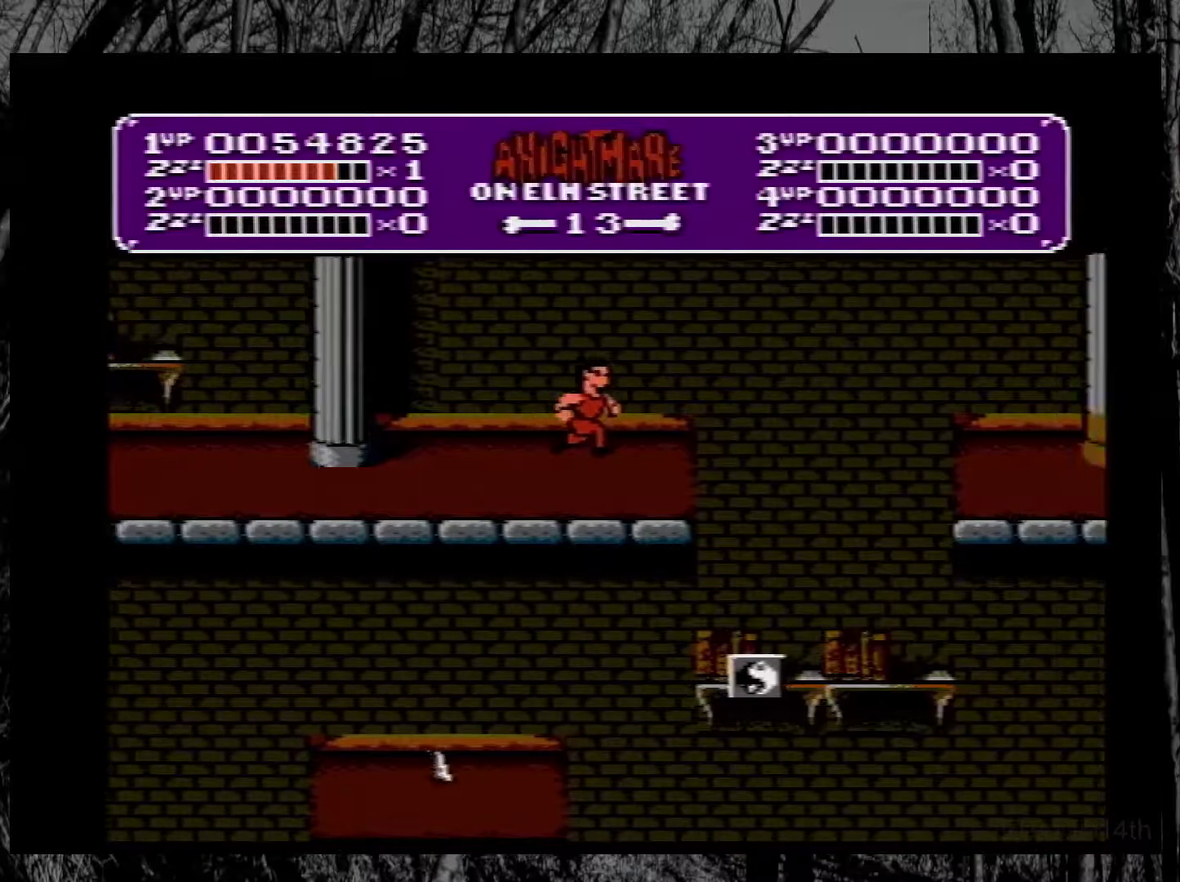
{"buttons": ["A", "DPAD_RIGHT"], "events": [[183, "A", "down"]]}
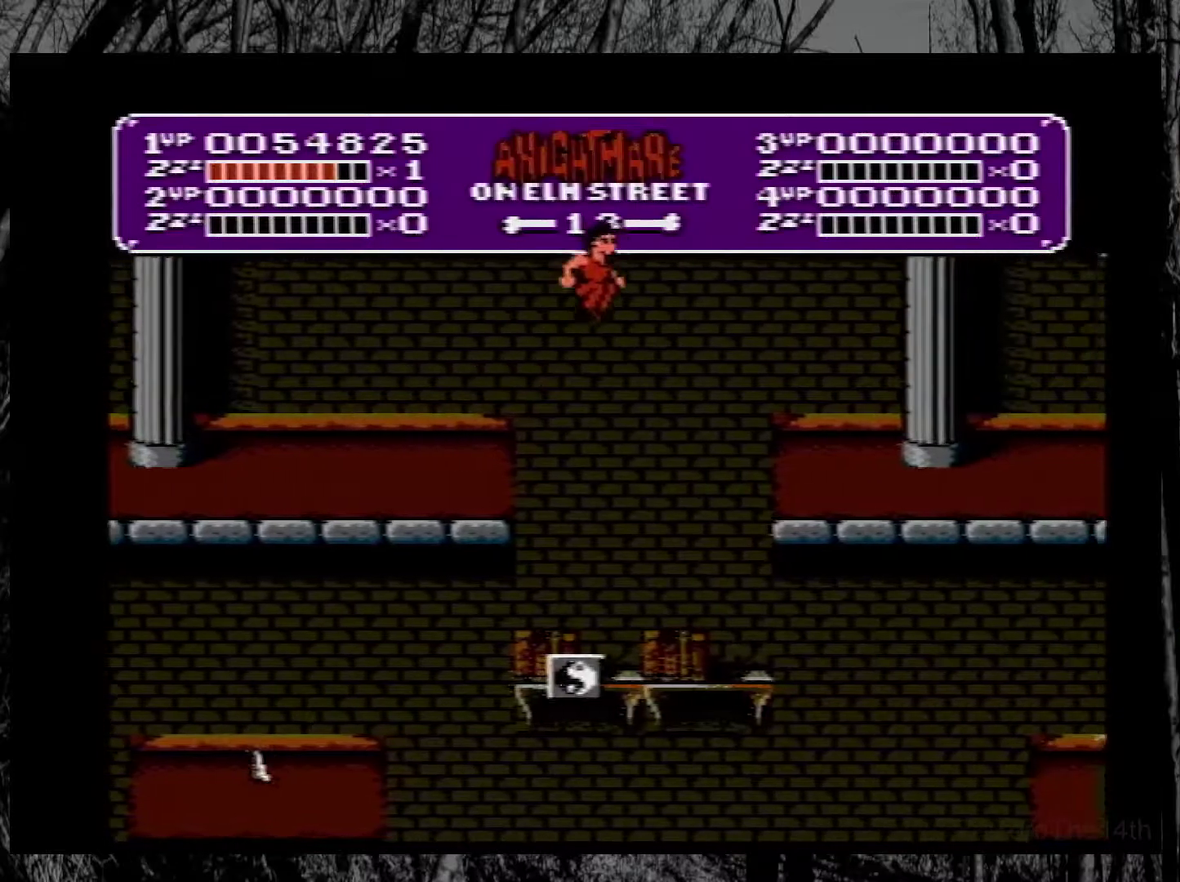
{"buttons": ["DPAD_RIGHT"], "events": [[250, "A", "up"]]}
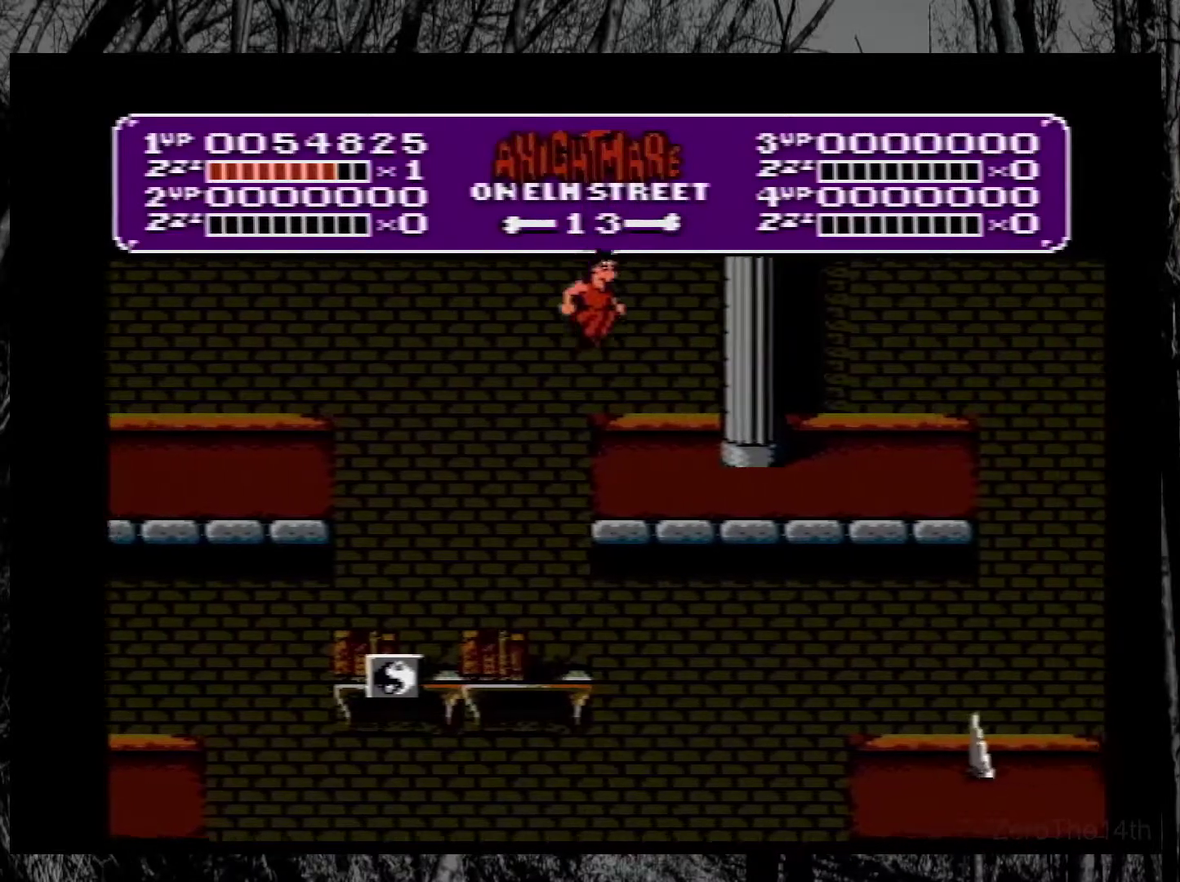
{"buttons": ["DPAD_RIGHT"], "events": []}
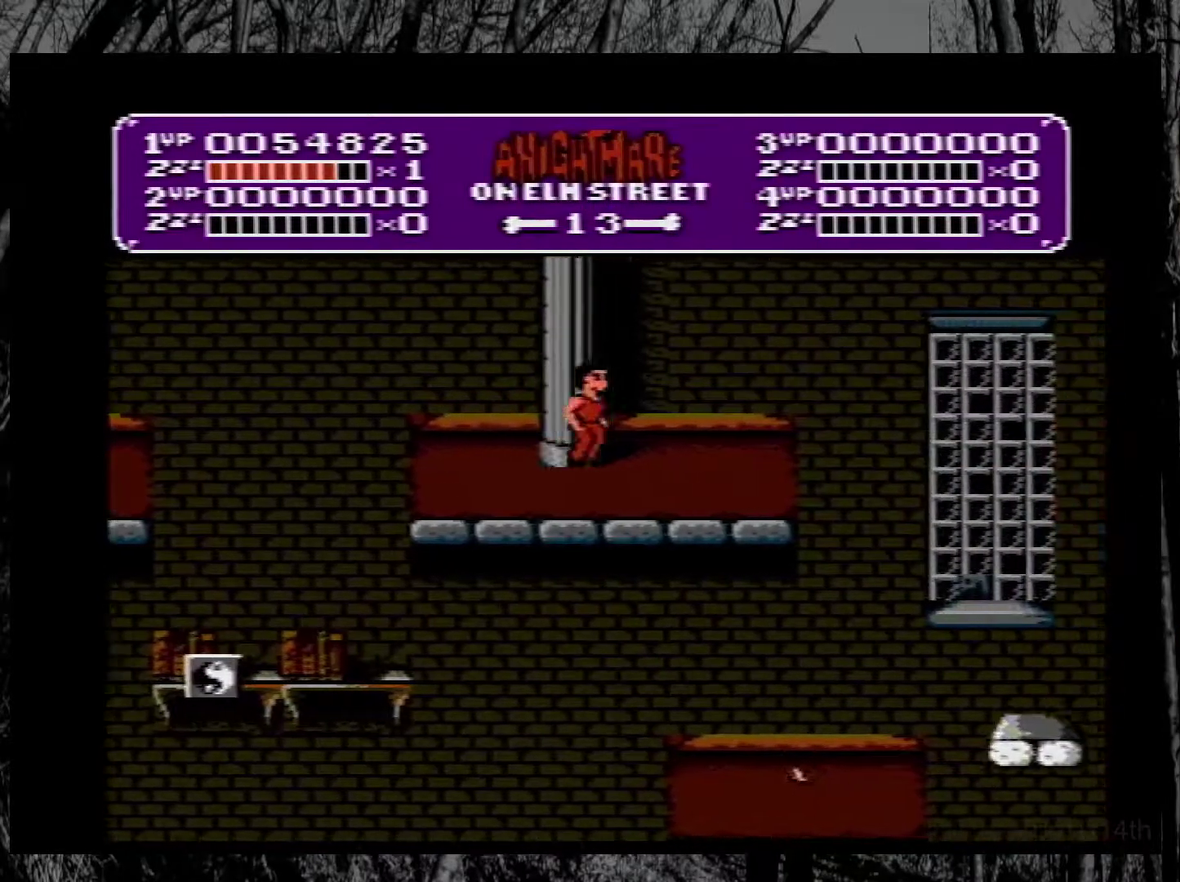
{"buttons": ["A", "DPAD_RIGHT"], "events": [[400, "A", "down"]]}
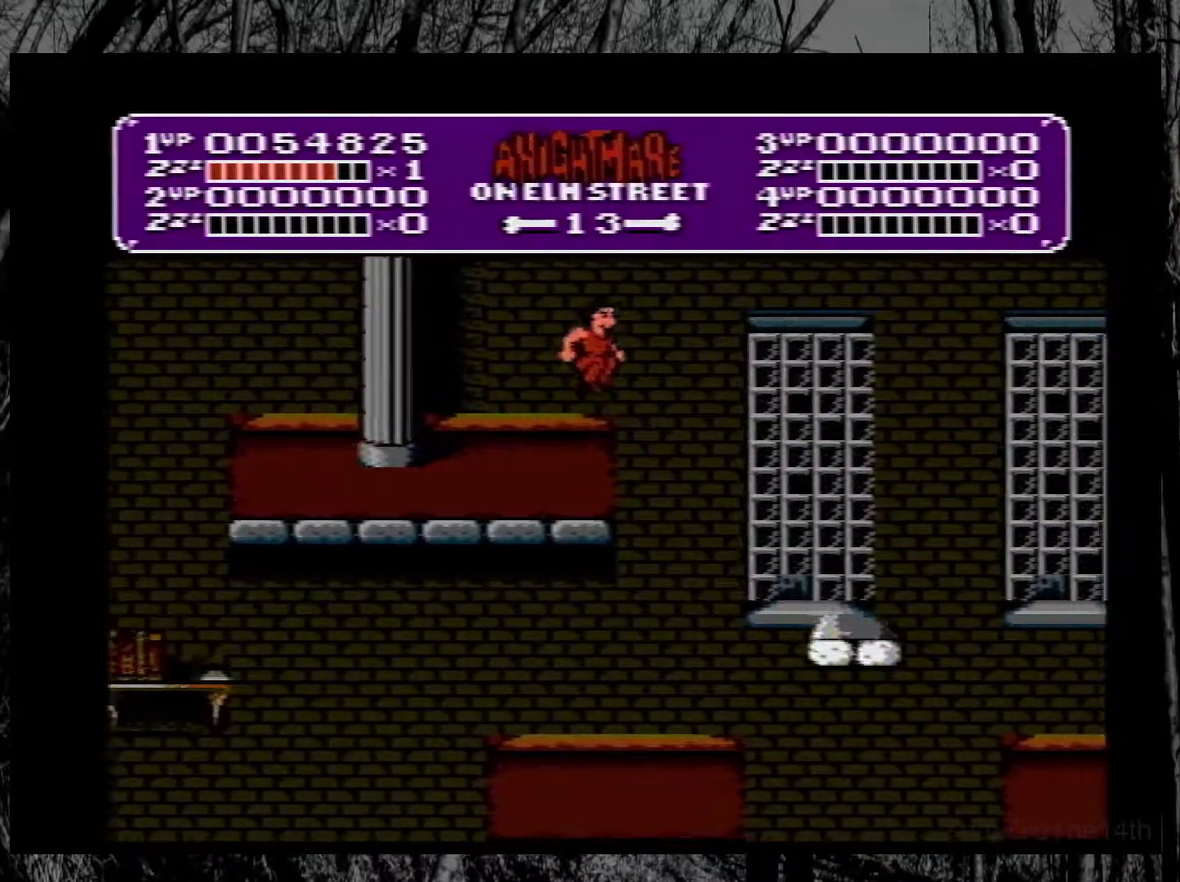
{"buttons": ["DPAD_RIGHT"], "events": [[33, "A", "up"]]}
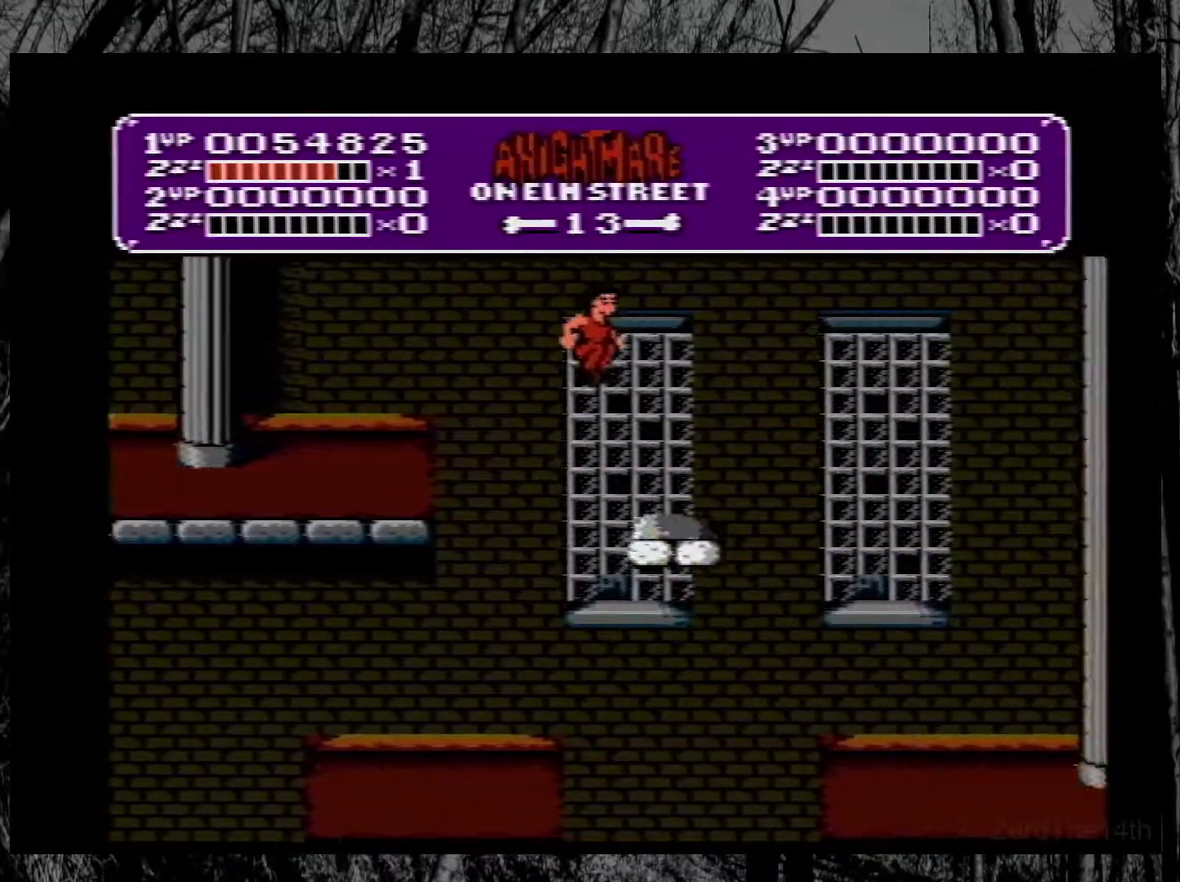
{"buttons": ["A", "DPAD_RIGHT"], "events": [[283, "A", "down"]]}
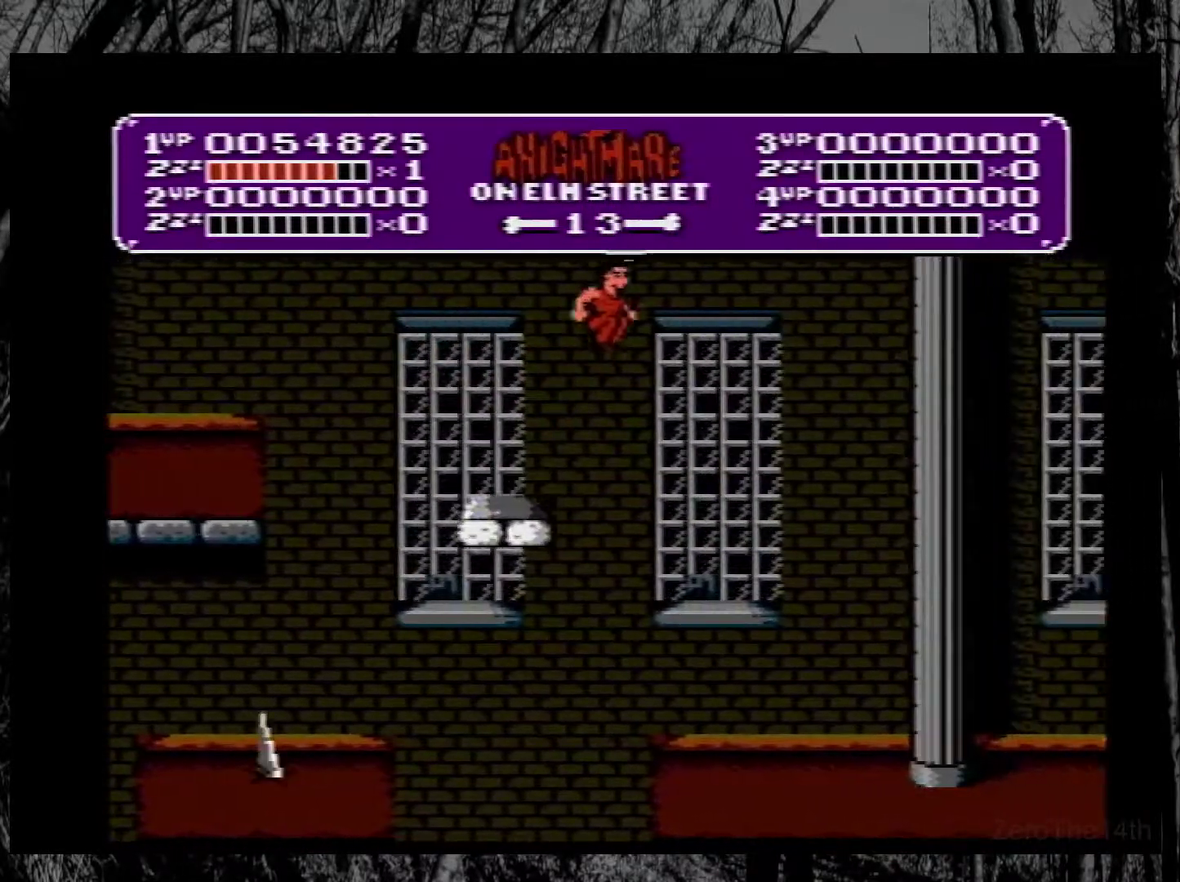
{"buttons": ["A", "DPAD_RIGHT"], "events": []}
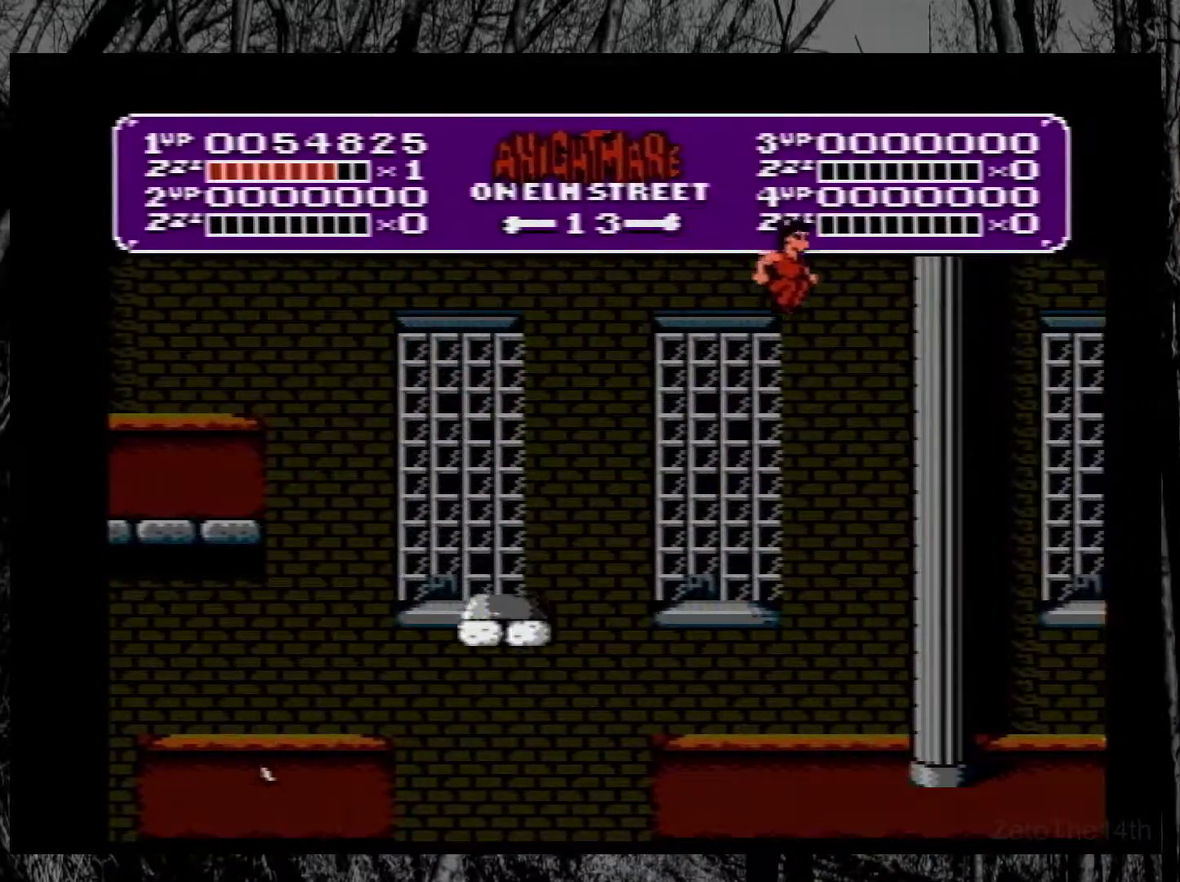
{"buttons": ["DPAD_RIGHT"], "events": [[100, "A", "up"]]}